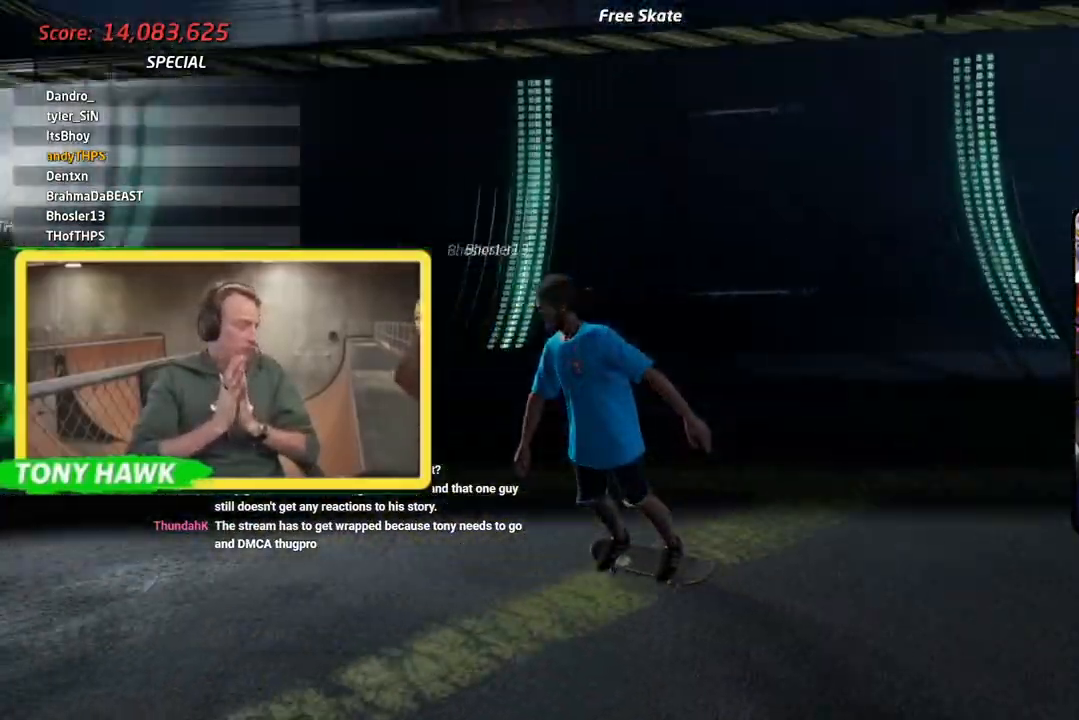
Gameplay with a controller (PlayStation layout); each line is a JSON object with the inputs held at the frame after it (dt_ms = milliseconds from this image to that frame). "events" lists button and stick changes between this image and that frame as [ms after this image, input, new state], when the widget could be followed in between.
{"dt_ms": 501, "buttons": ["DPAD_DOWN"], "left_stick": "center", "right_stick": "center", "events": [[267, "DPAD_LEFT", "up"]]}
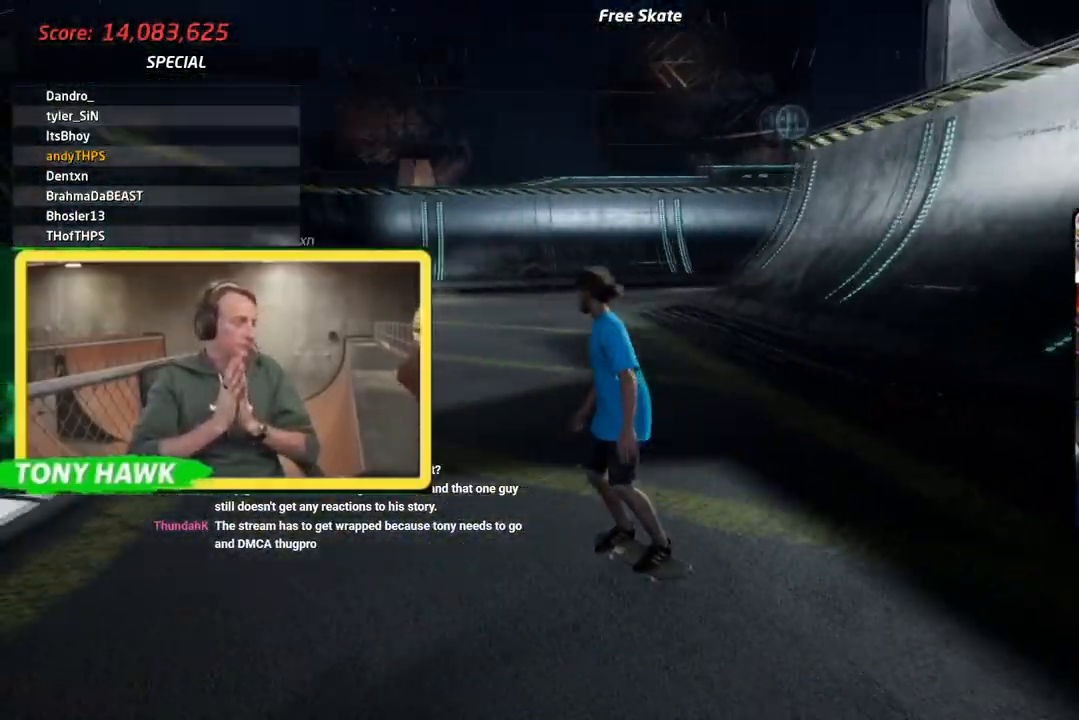
{"dt_ms": 500, "buttons": ["CROSS"], "left_stick": "center", "right_stick": "center", "events": [[116, "DPAD_RIGHT", "down"], [283, "CROSS", "down"], [333, "DPAD_DOWN", "up"], [350, "DPAD_RIGHT", "up"]]}
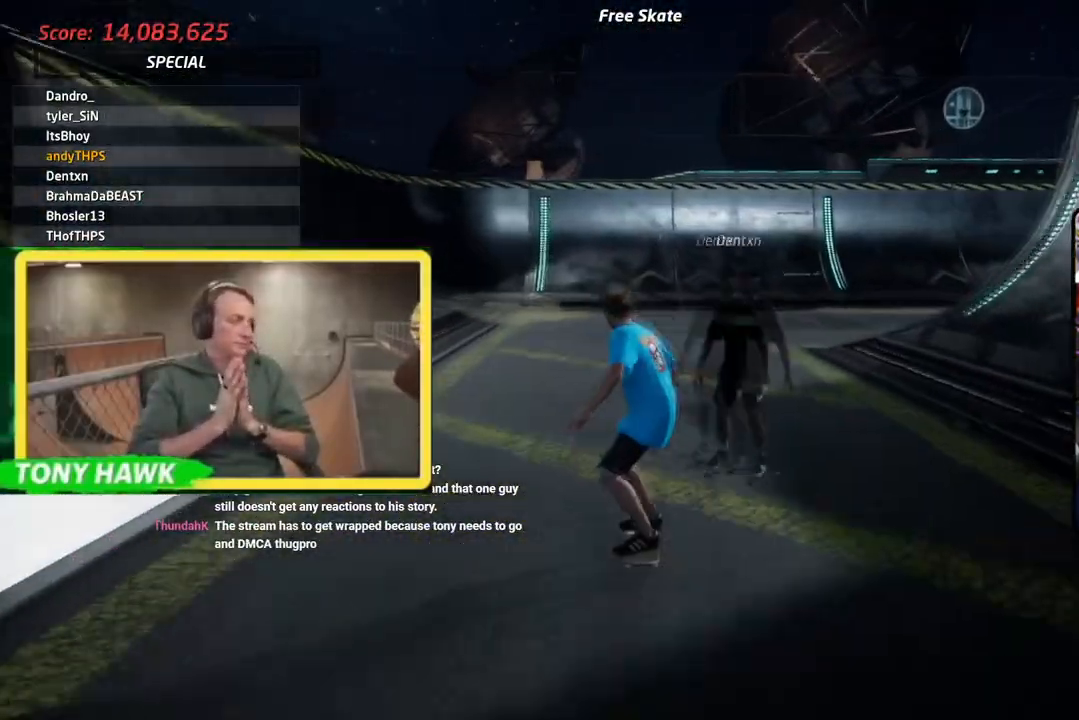
{"dt_ms": 501, "buttons": ["CROSS", "DPAD_DOWN", "DPAD_RIGHT"], "left_stick": "center", "right_stick": "center", "events": [[50, "DPAD_RIGHT", "down"], [434, "DPAD_DOWN", "down"]]}
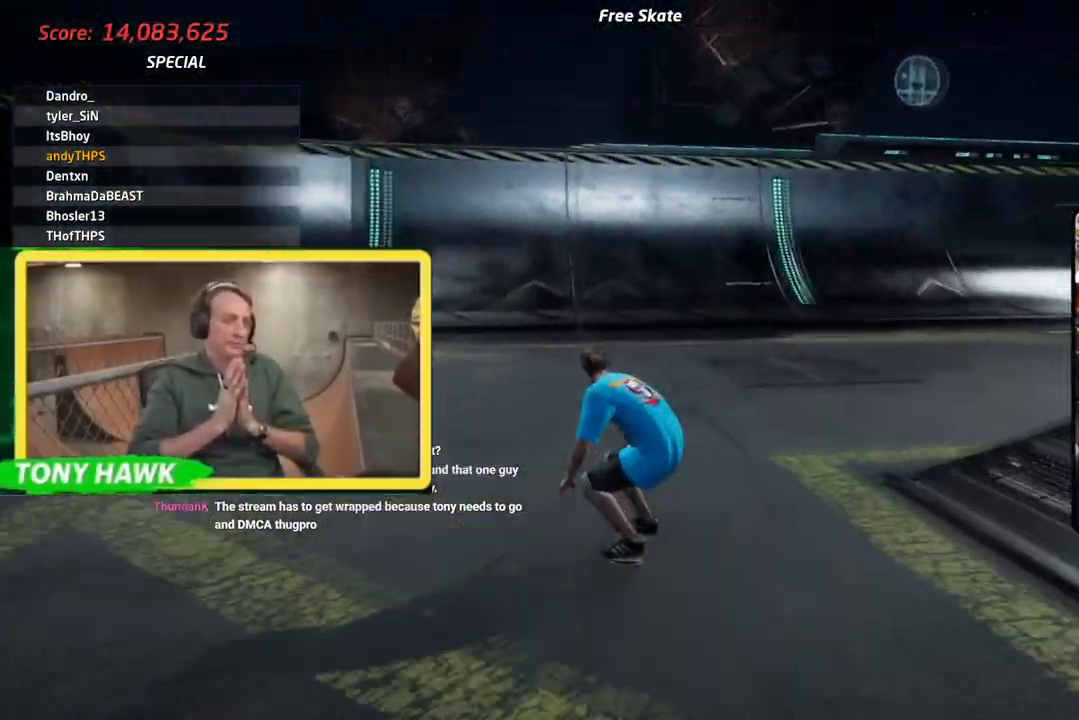
{"dt_ms": 500, "buttons": ["CROSS"], "left_stick": "center", "right_stick": "center", "events": [[333, "DPAD_DOWN", "up"], [350, "DPAD_RIGHT", "up"]]}
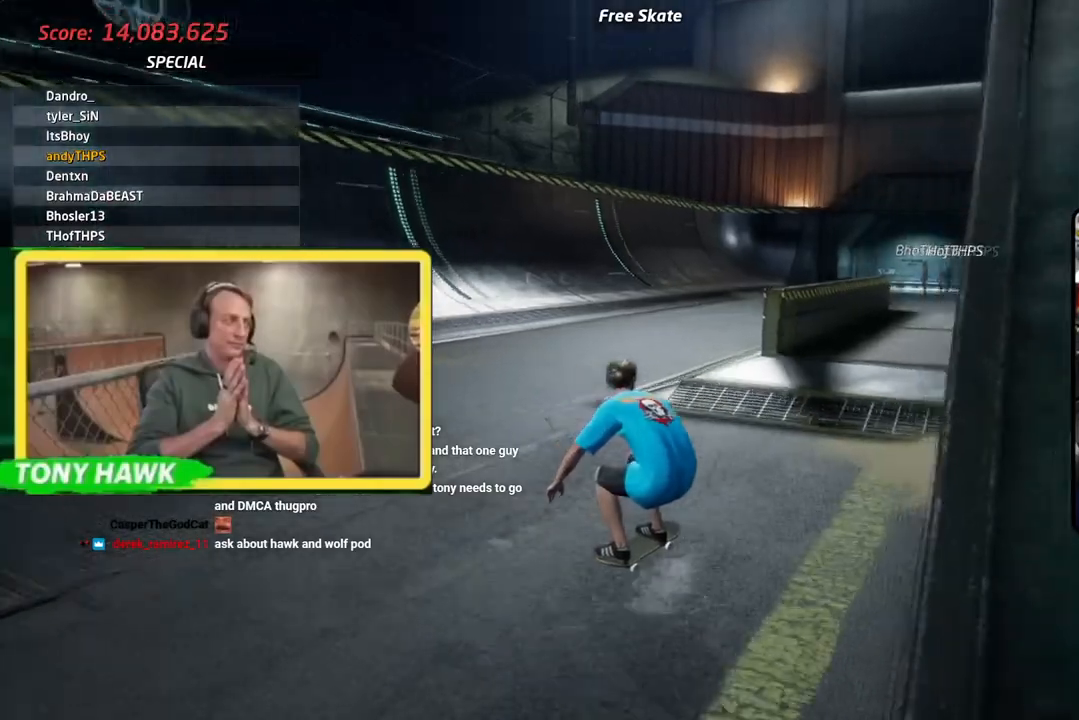
{"dt_ms": 501, "buttons": ["CROSS", "DPAD_UP"], "left_stick": "center", "right_stick": "center", "events": [[84, "DPAD_LEFT", "down"], [184, "DPAD_LEFT", "up"], [484, "DPAD_UP", "down"]]}
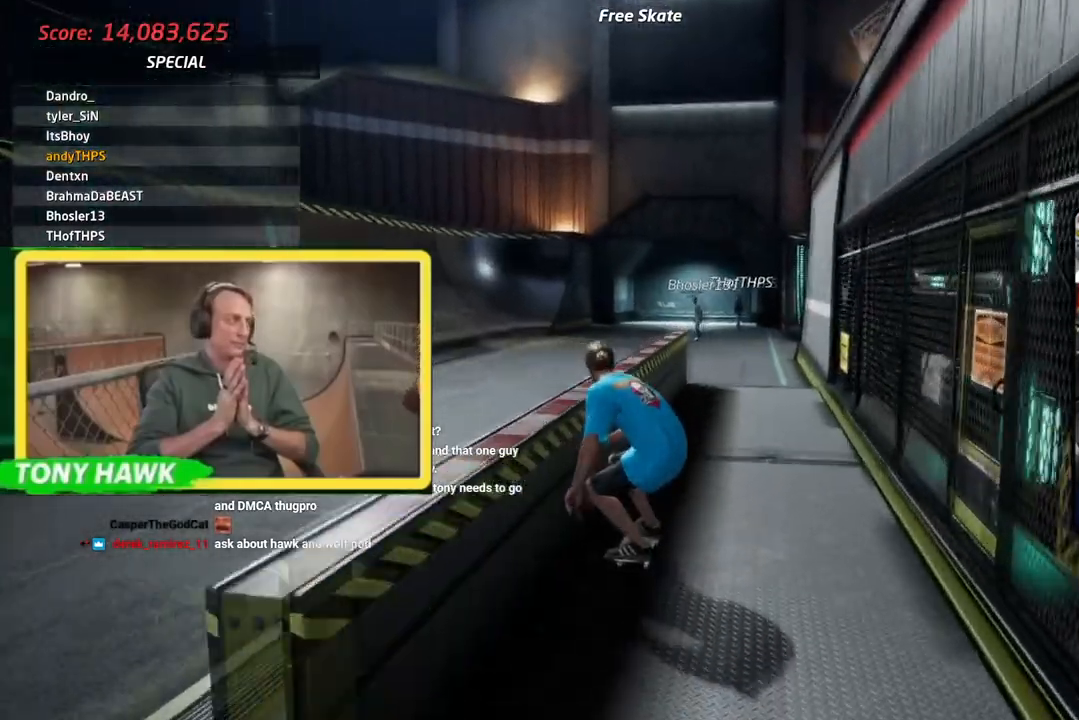
{"dt_ms": 500, "buttons": ["CROSS", "DPAD_UP"], "left_stick": "center", "right_stick": "center", "events": [[33, "TRIANGLE", "down"], [183, "SQUARE", "down"], [200, "SQUARE", "up"], [233, "TRIANGLE", "up"], [300, "TRIANGLE", "down"], [383, "TRIANGLE", "up"], [433, "TRIANGLE", "down"], [483, "TRIANGLE", "up"]]}
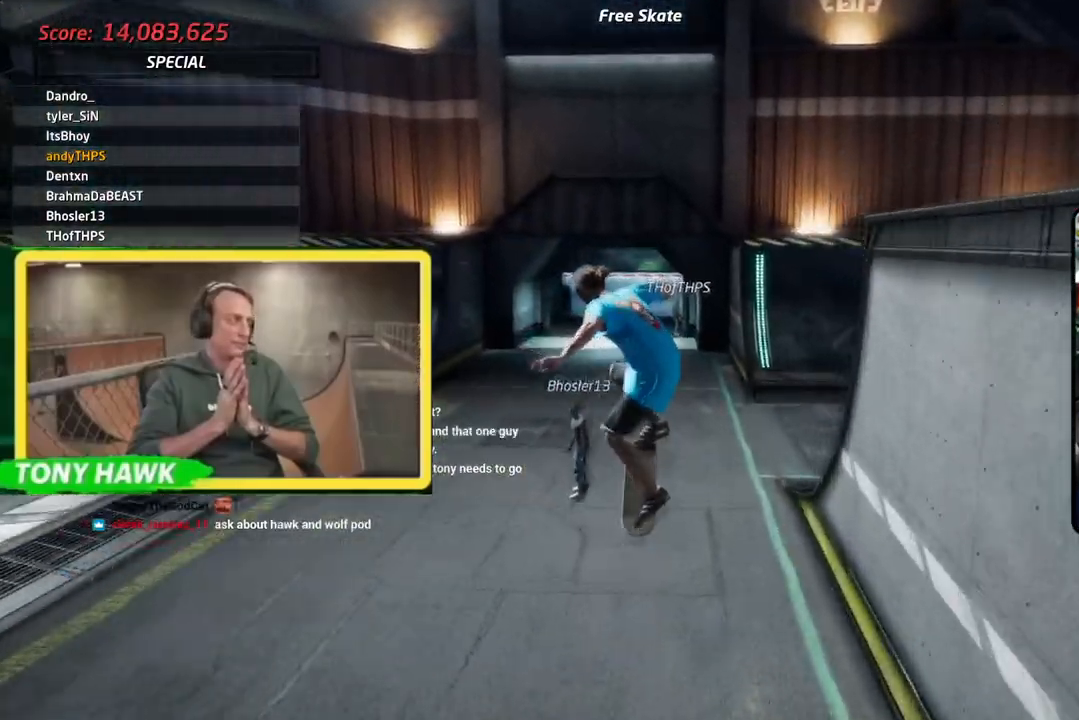
{"dt_ms": 984, "buttons": [], "left_stick": "center", "right_stick": "center"}
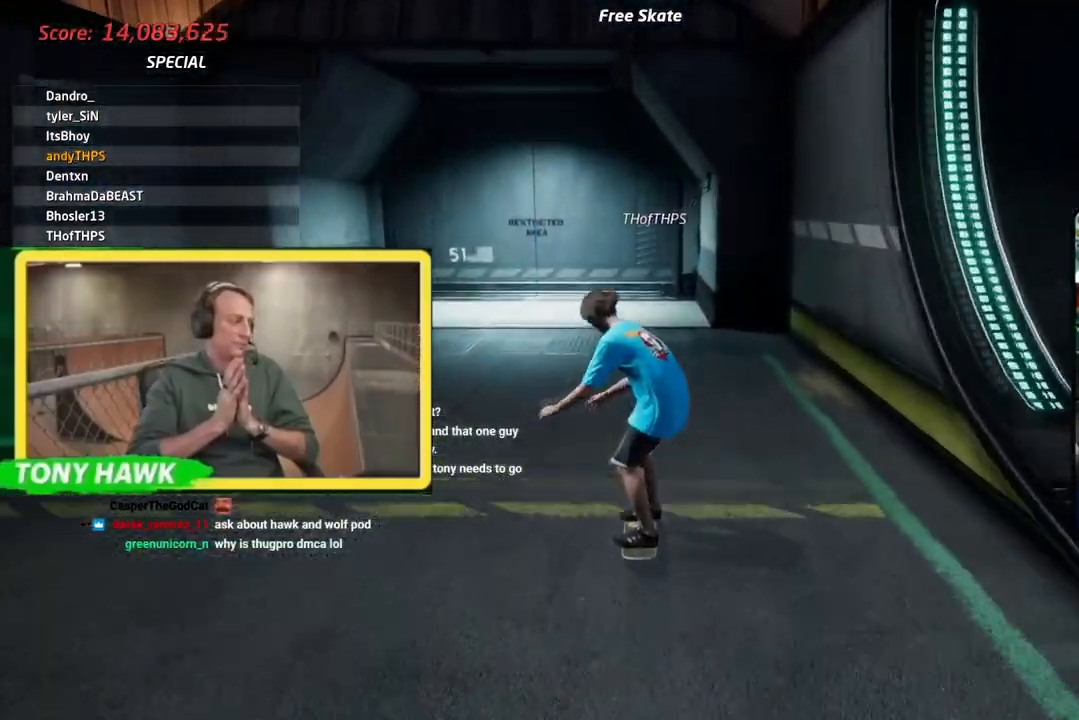
{"dt_ms": 501, "buttons": ["CROSS", "DPAD_DOWN"], "left_stick": "center", "right_stick": "center", "events": [[234, "TRIANGLE", "down"], [468, "DPAD_DOWN", "down"], [484, "TRIANGLE", "up"], [501, "CROSS", "down"]]}
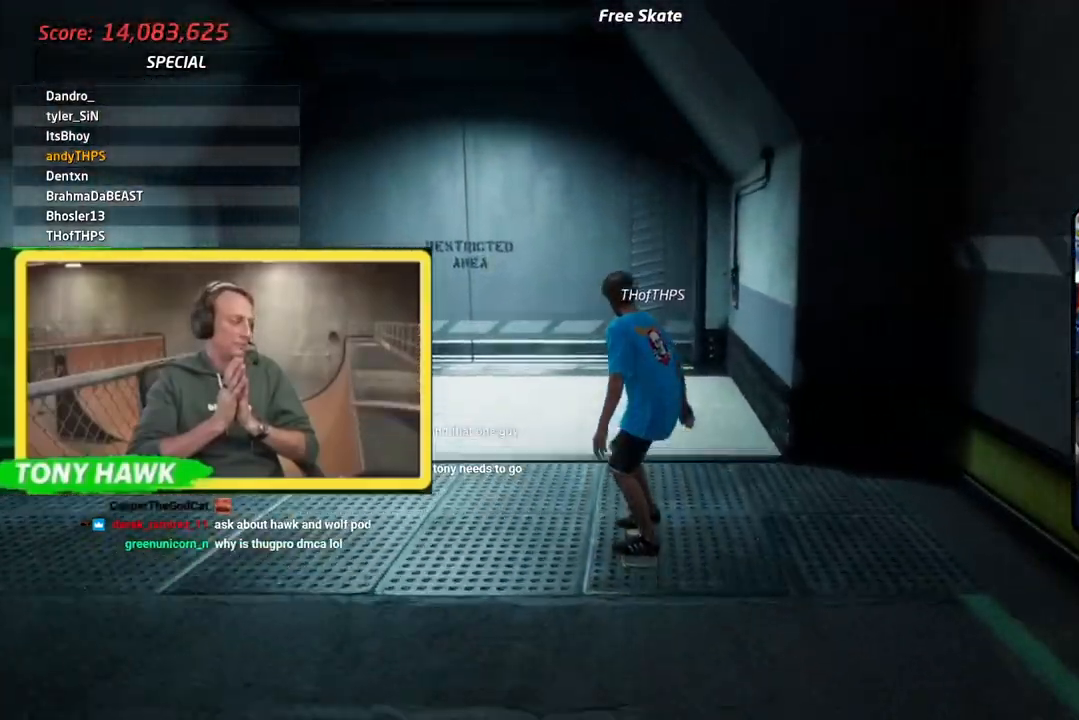
{"dt_ms": 500, "buttons": ["CROSS", "DPAD_DOWN"], "left_stick": "center", "right_stick": "center"}
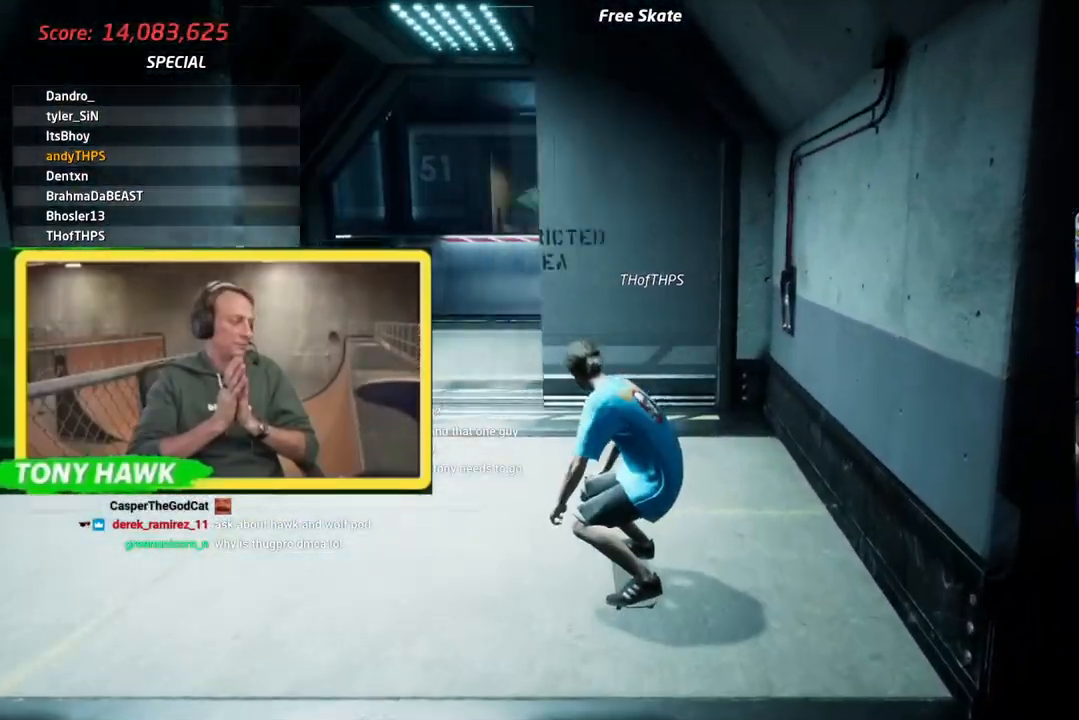
{"dt_ms": 501, "buttons": ["DPAD_UP"], "left_stick": "center", "right_stick": "center", "events": [[251, "DPAD_DOWN", "up"], [317, "CROSS", "up"], [351, "DPAD_UP", "down"]]}
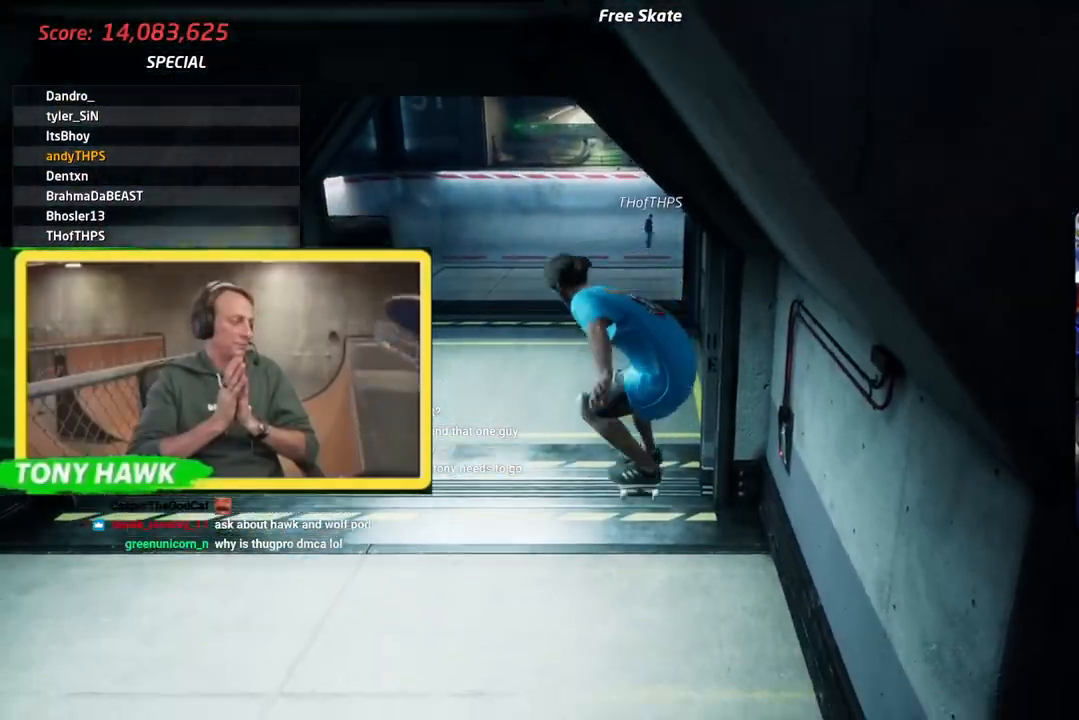
{"dt_ms": 500, "buttons": ["SQUARE"], "left_stick": "center", "right_stick": "center", "events": [[17, "DPAD_DOWN", "down"], [317, "TRIANGLE", "down"], [334, "DPAD_UP", "up"], [384, "SQUARE", "down"], [417, "DPAD_DOWN", "up"], [434, "TRIANGLE", "up"]]}
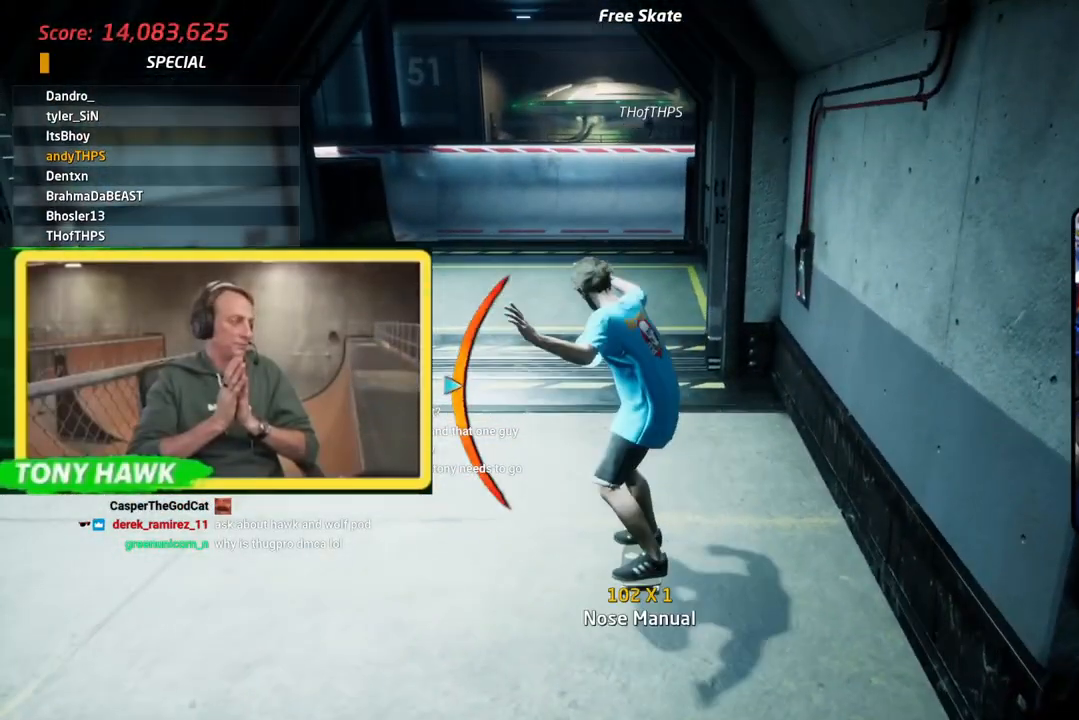
{"dt_ms": 501, "buttons": [], "left_stick": "center", "right_stick": "center", "events": [[50, "SQUARE", "up"], [351, "DPAD_DOWN", "down"], [418, "DPAD_DOWN", "up"]]}
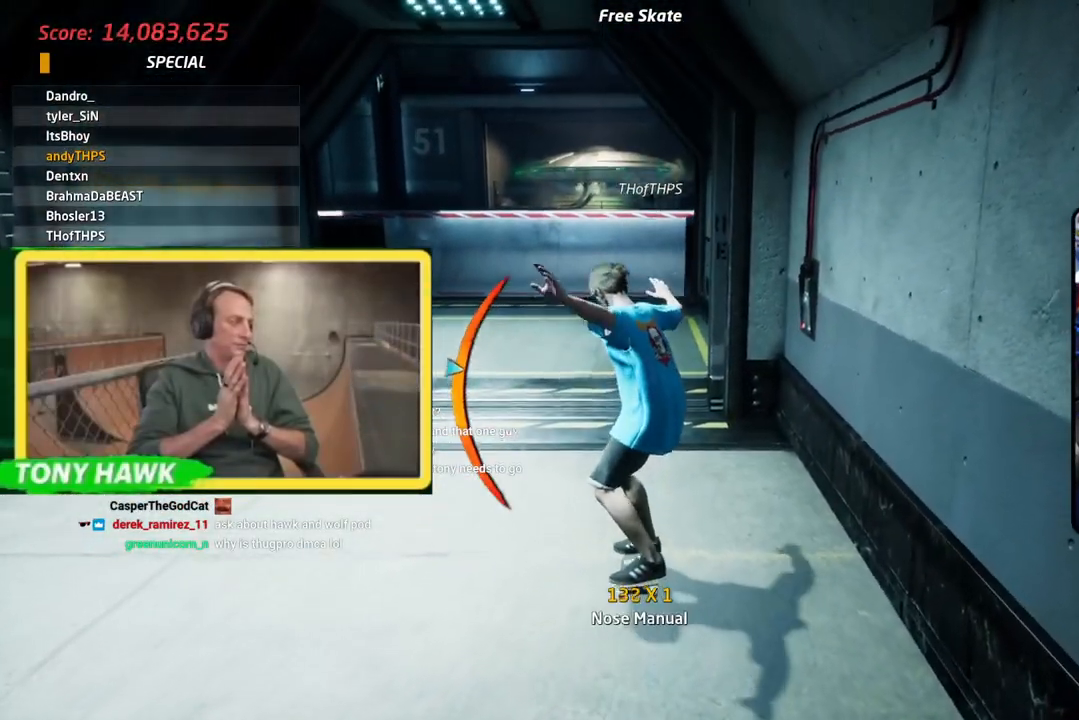
{"dt_ms": 500, "buttons": [], "left_stick": "center", "right_stick": "center", "events": [[67, "TRIANGLE", "down"], [133, "SQUARE", "down"], [183, "TRIANGLE", "up"], [284, "DPAD_RIGHT", "down"], [284, "SQUARE", "up"], [400, "DPAD_RIGHT", "up"]]}
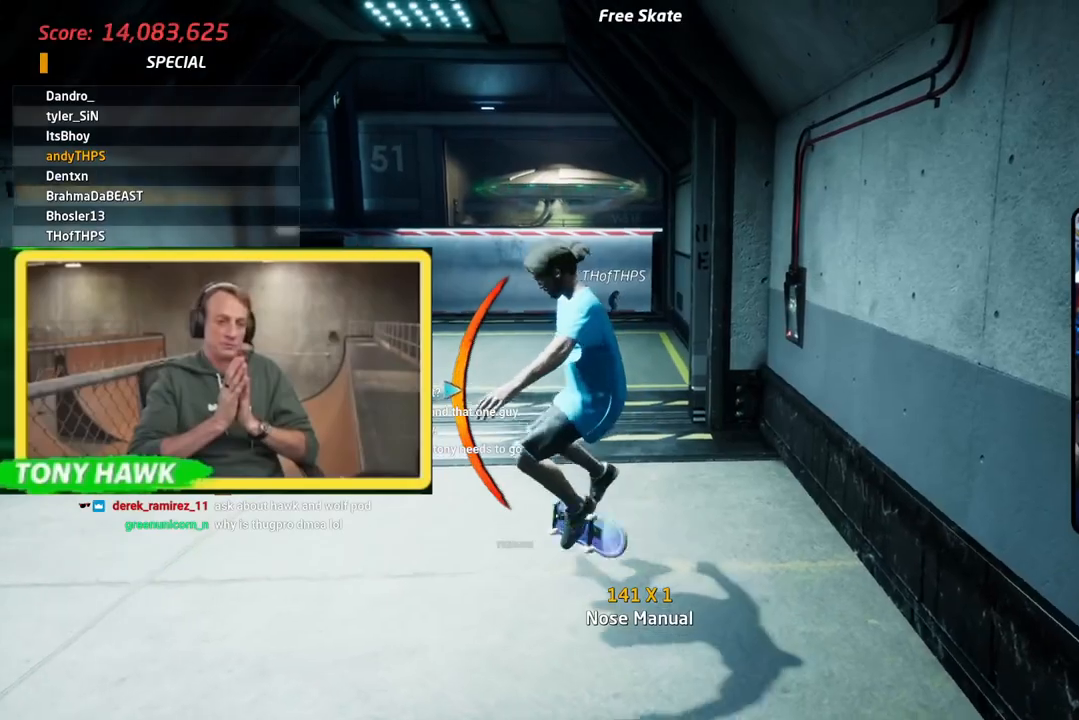
{"dt_ms": 501, "buttons": [], "left_stick": "center", "right_stick": "center", "events": [[67, "DPAD_RIGHT", "down"], [101, "DPAD_UP", "down"], [151, "DPAD_RIGHT", "up"], [201, "DPAD_UP", "up"]]}
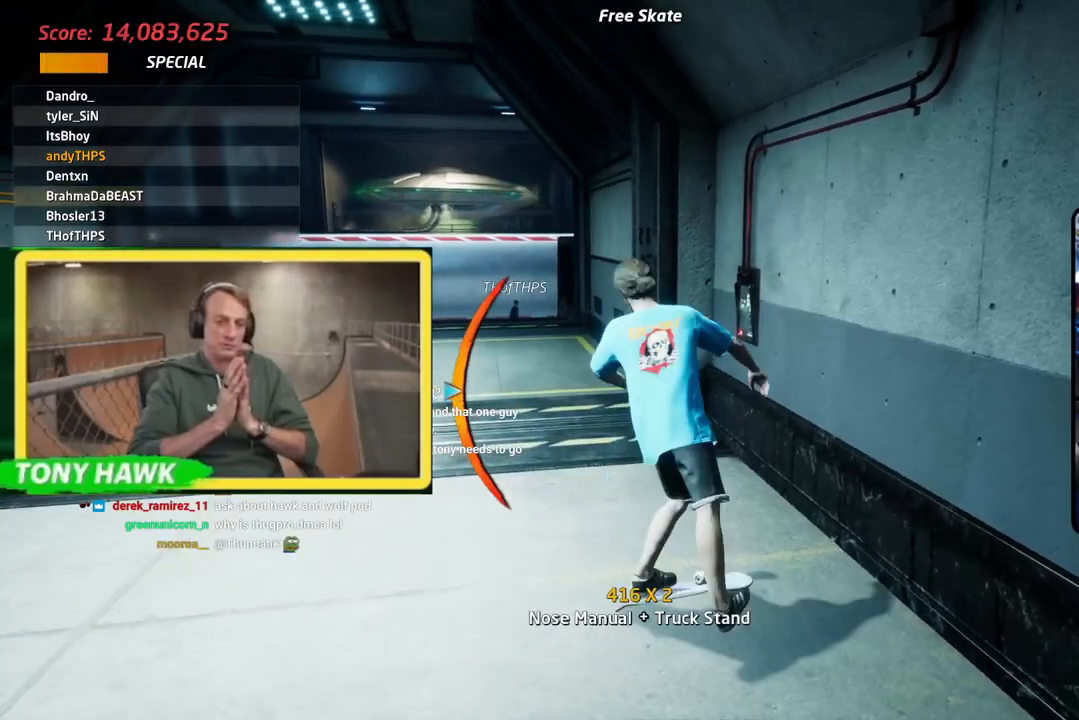
{"dt_ms": 500, "buttons": ["TRIANGLE"], "left_stick": "center", "right_stick": "center", "events": [[50, "DPAD_LEFT", "down"], [167, "DPAD_LEFT", "up"], [250, "TRIANGLE", "down"], [350, "TRIANGLE", "up"], [384, "DPAD_DOWN", "down"], [417, "TRIANGLE", "down"], [484, "DPAD_DOWN", "up"]]}
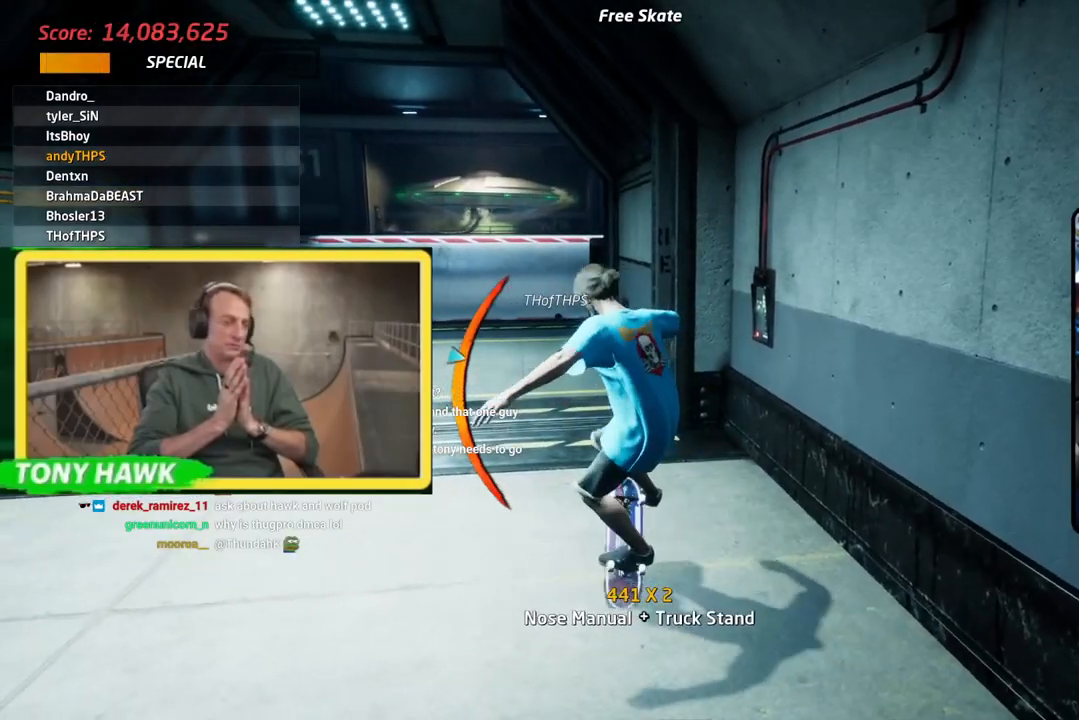
{"dt_ms": 501, "buttons": [], "left_stick": "center", "right_stick": "center", "events": [[17, "TRIANGLE", "up"], [50, "TRIANGLE", "down"], [134, "TRIANGLE", "up"]]}
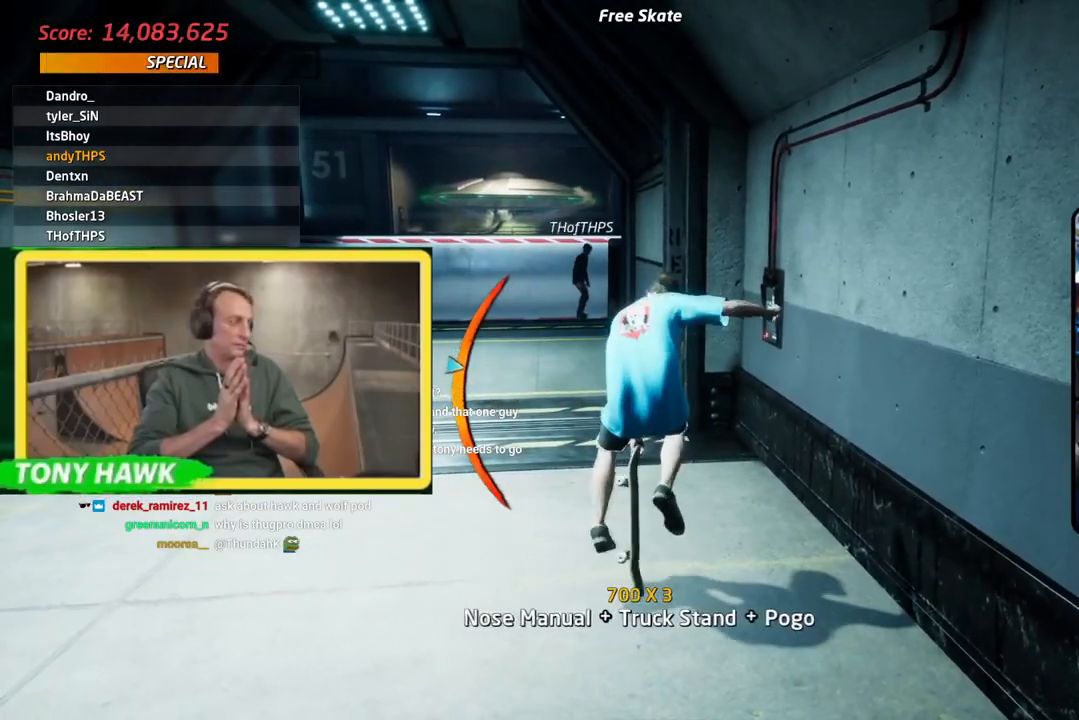
{"dt_ms": 500, "buttons": [], "left_stick": "center", "right_stick": "center", "events": [[167, "DPAD_UP", "down"], [267, "DPAD_UP", "up"]]}
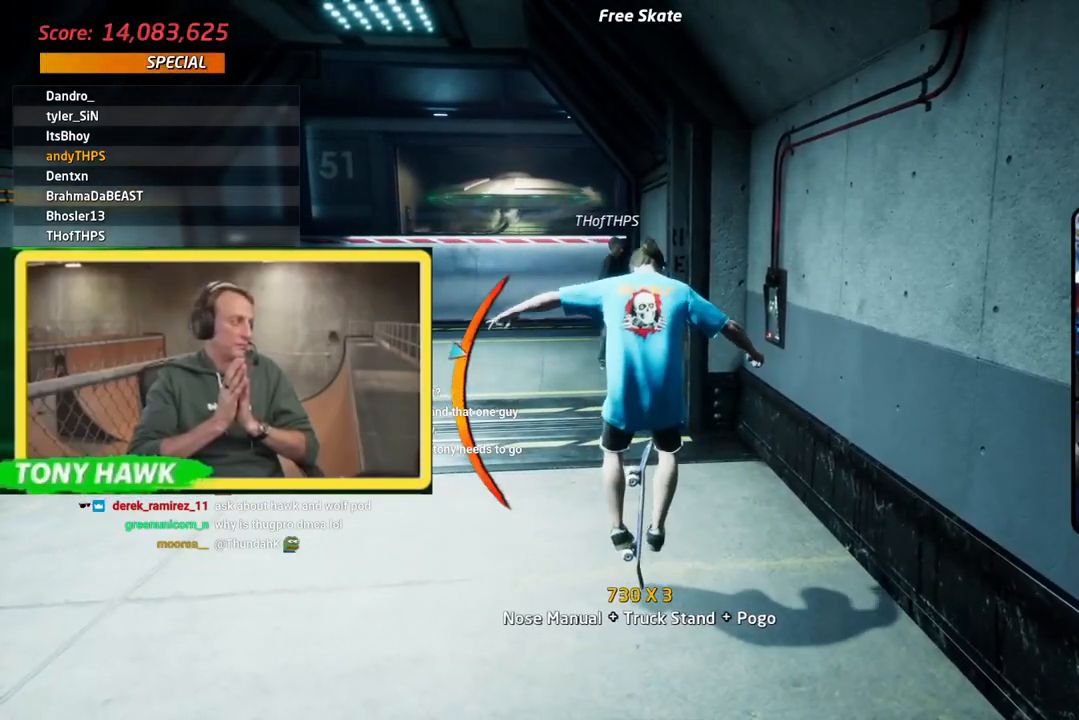
{"dt_ms": 501, "buttons": ["DPAD_DOWN", "DPAD_RIGHT"], "left_stick": "center", "right_stick": "center", "events": [[84, "DPAD_RIGHT", "down"], [351, "DPAD_DOWN", "down"]]}
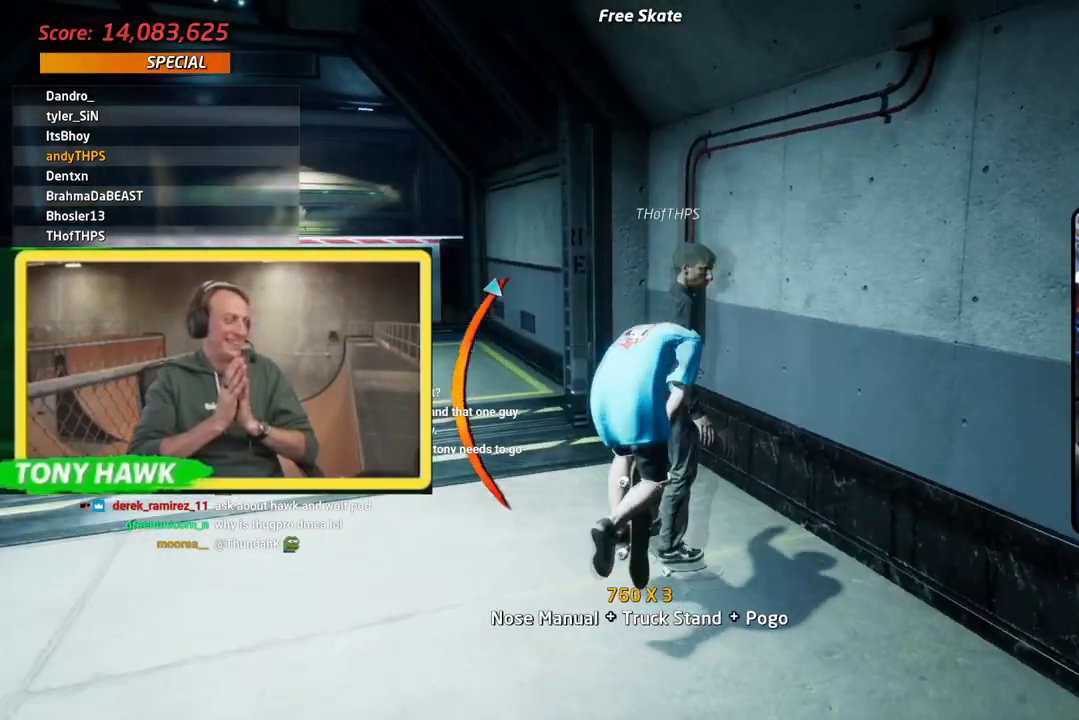
{"dt_ms": 500, "buttons": ["DPAD_UP", "DPAD_RIGHT"], "left_stick": "center", "right_stick": "center", "events": [[183, "DPAD_DOWN", "up"], [300, "DPAD_UP", "down"]]}
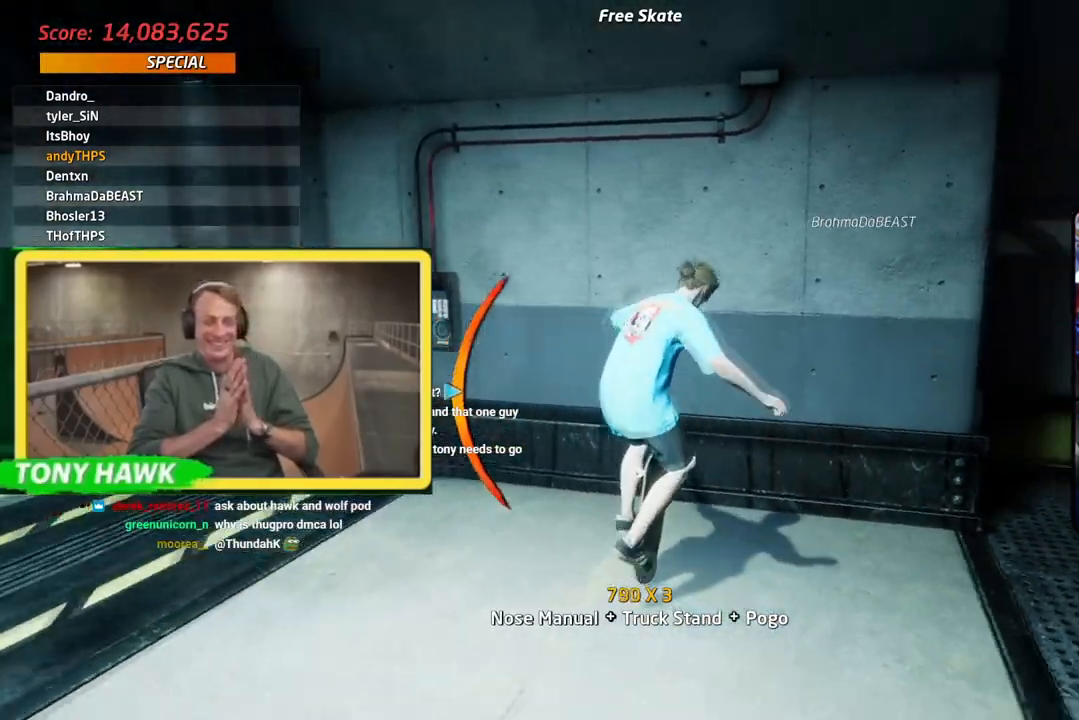
{"dt_ms": 501, "buttons": ["CROSS", "DPAD_UP"], "left_stick": "center", "right_stick": "center", "events": [[34, "DPAD_UP", "up"], [117, "DPAD_UP", "down"], [251, "CROSS", "down"], [401, "CROSS", "up"], [484, "CROSS", "down"], [484, "DPAD_RIGHT", "up"]]}